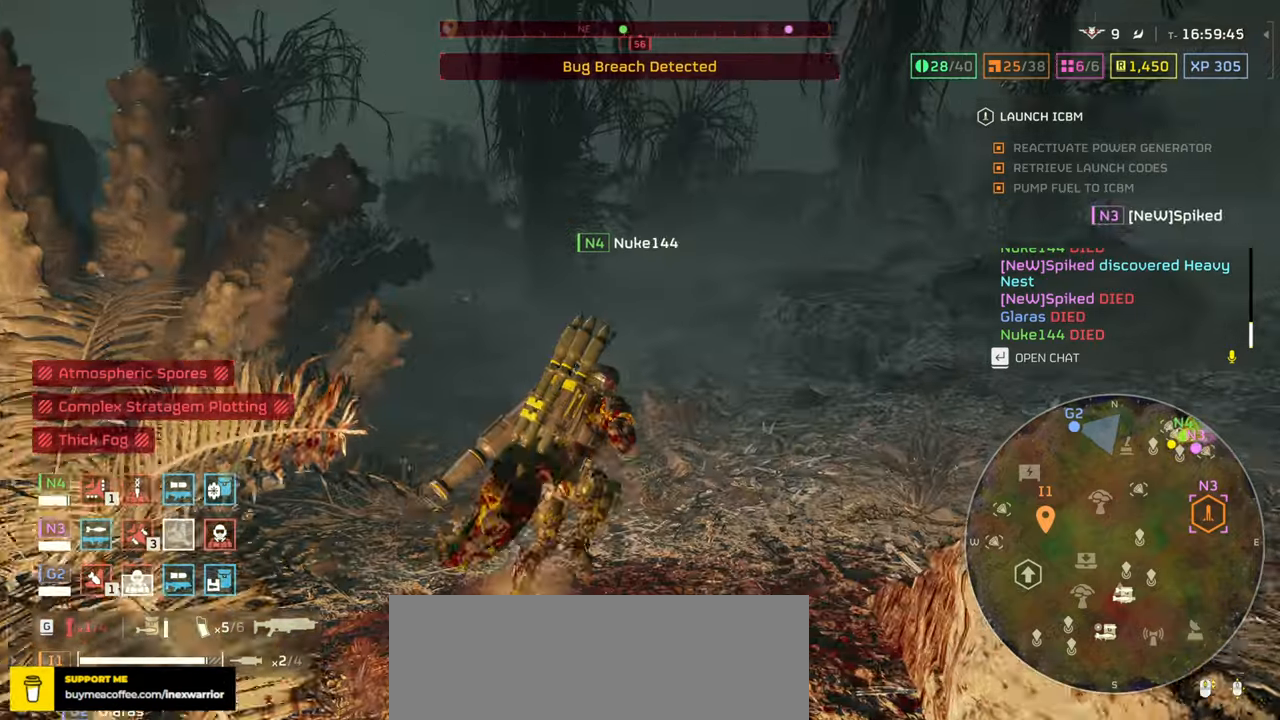
Gameplay with keyboard and mouse; each line is a JSON object with the keys and mouse buttons held at the frame after it. "events" lists presses ("down") and releases ("up") of ".", "/", "0", "1", "2", "3", "4", "5", "6", "7", "8", "9", "a", "alt", "b", "c", "caps_lock", "comma", "ctrl", "d", "e", "f", "g", "h", "i", "j", "k", "l", "m", "n", "o", "p", "q", "r", "s", "semicolon", "shift", "space", "super", "t", "tab", "tilde", "u", "v", "w", "x", "y", "z", "mouse_left", "mouse_wheel", "mouse_right", "mouse_mb4" and "mouse_mb5" between this image and that frame as [ms after this image, input, new state], when the widget could be followed in between. "mouse_left", "mouse_wheel", "mouse_right", "mouse_mb4", "mouse_mb5" = the "left", "wheel", "right", "mb4", "mb5" buttons of the "mouse" list. No other keys are recorded. "wheel" means that the mouse wheel is clicked or scrolled. Mouse movement is not recorded.
{"keys": ["tab", "w"], "mouse": [], "events": [[217, "d", "up"]]}
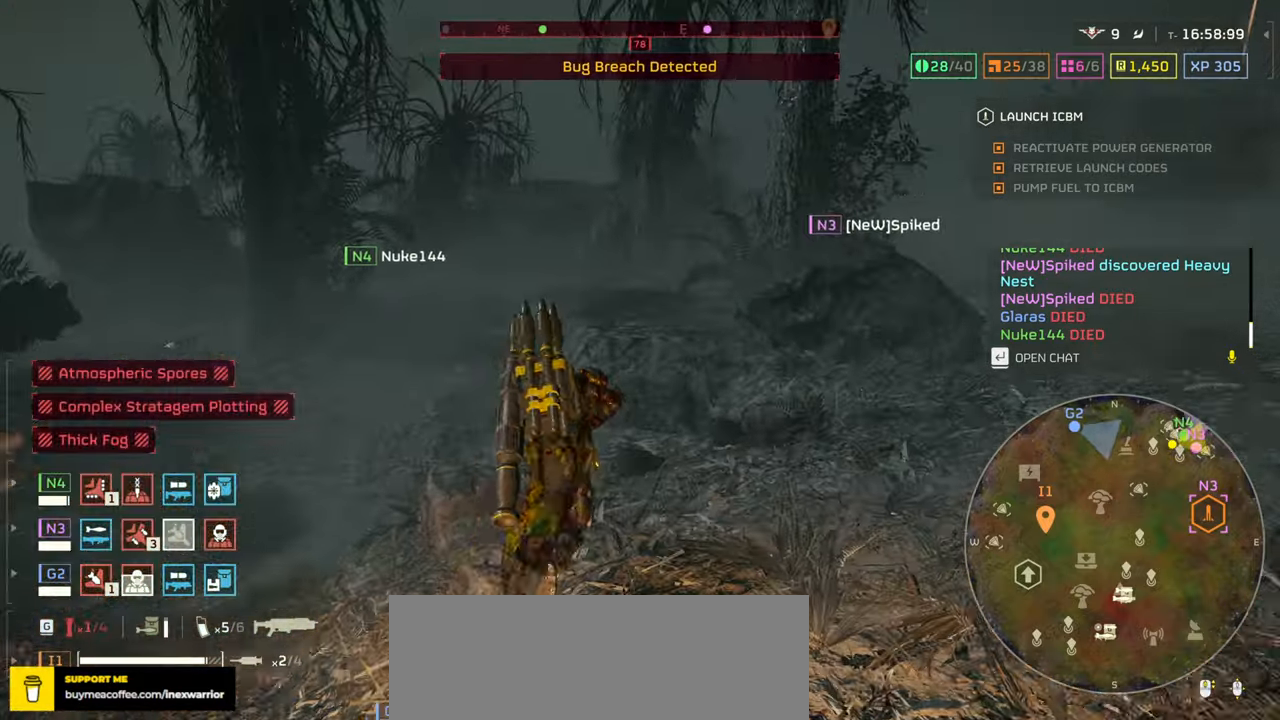
{"keys": ["tab", "w"], "mouse": []}
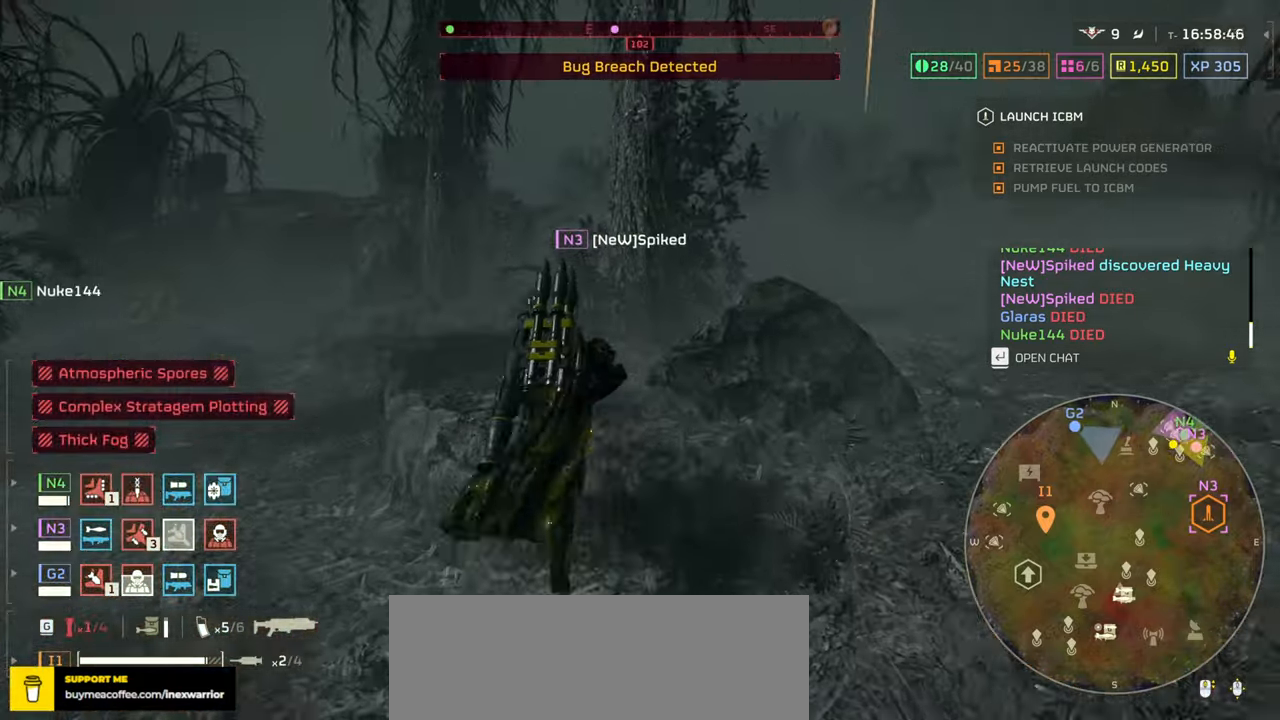
{"keys": ["tab", "w"], "mouse": [], "events": [[200, "d", "down"], [400, "d", "up"]]}
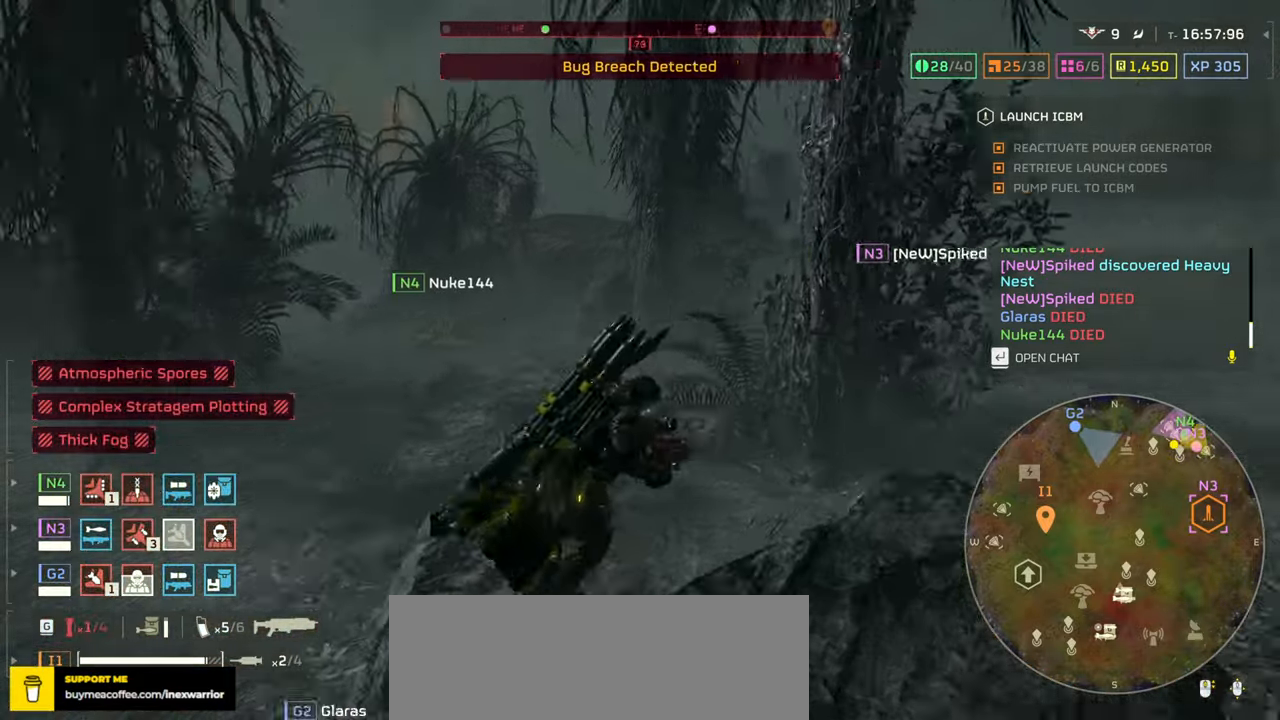
{"keys": ["tab", "w"], "mouse": [], "events": []}
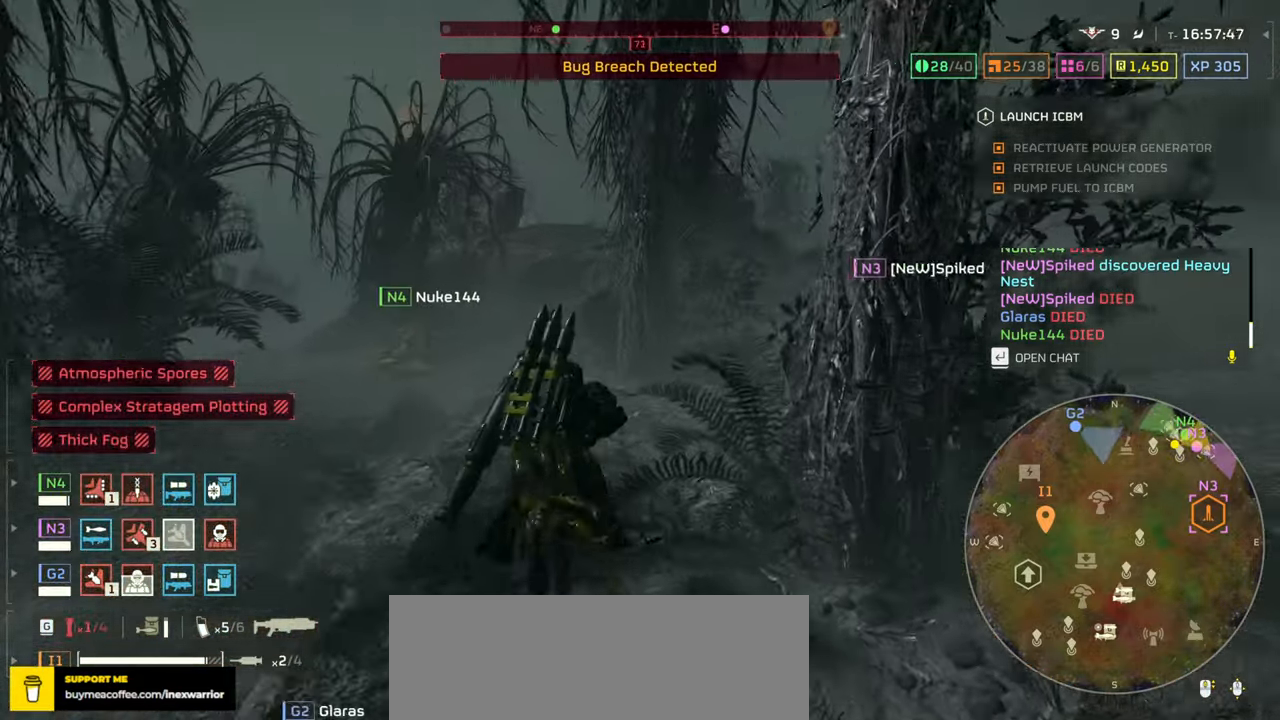
{"keys": ["tab", "w"], "mouse": [], "events": []}
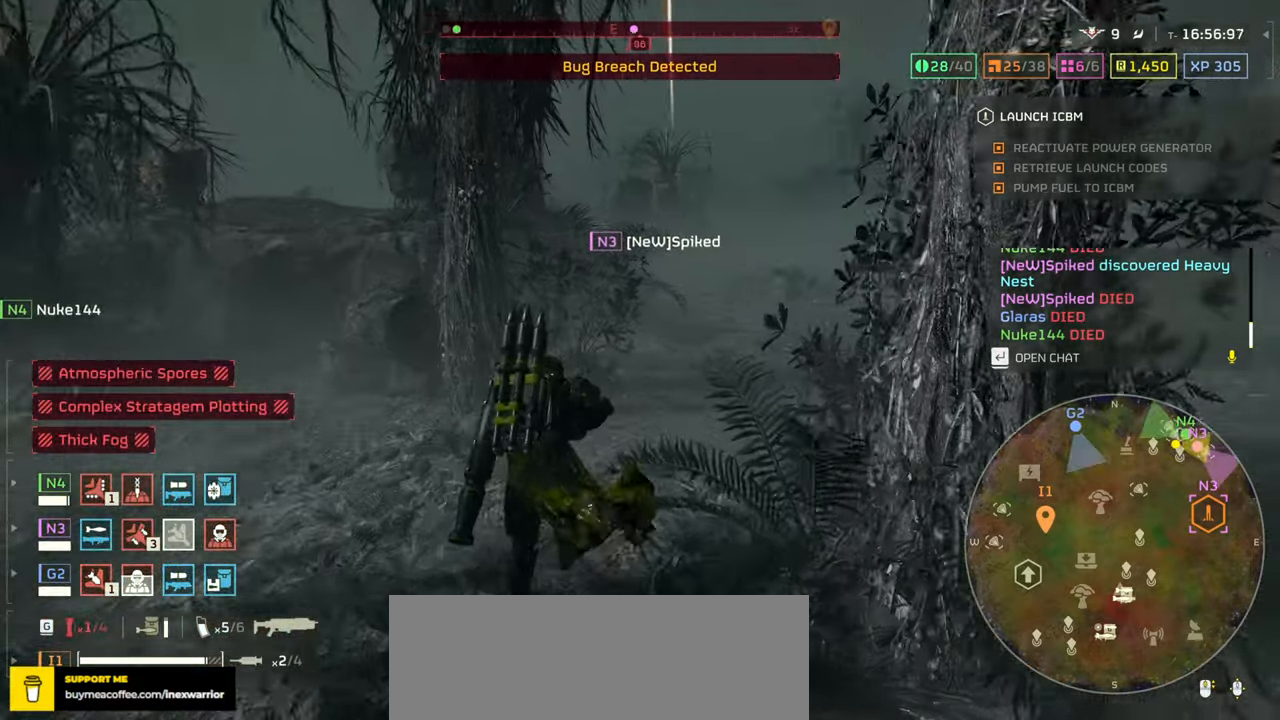
{"keys": ["d", "tab", "w"], "mouse": [], "events": [[367, "d", "down"]]}
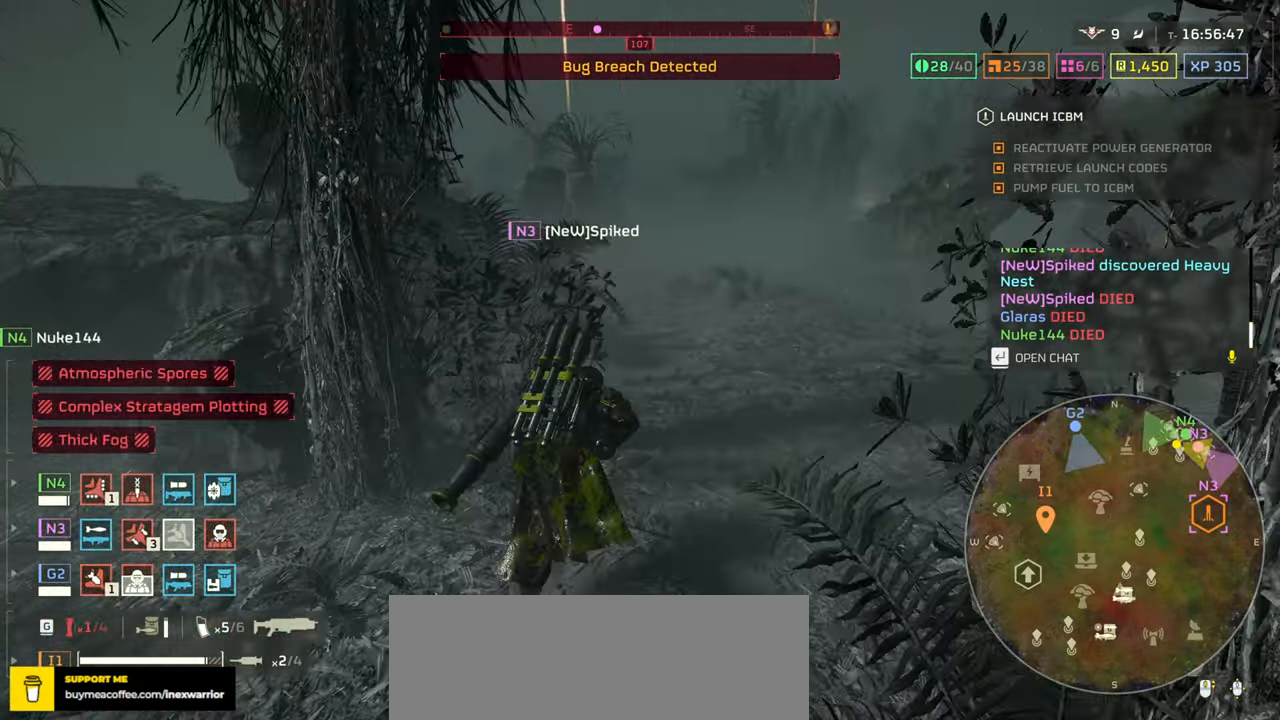
{"keys": ["tab", "w"], "mouse": [], "events": [[284, "d", "up"]]}
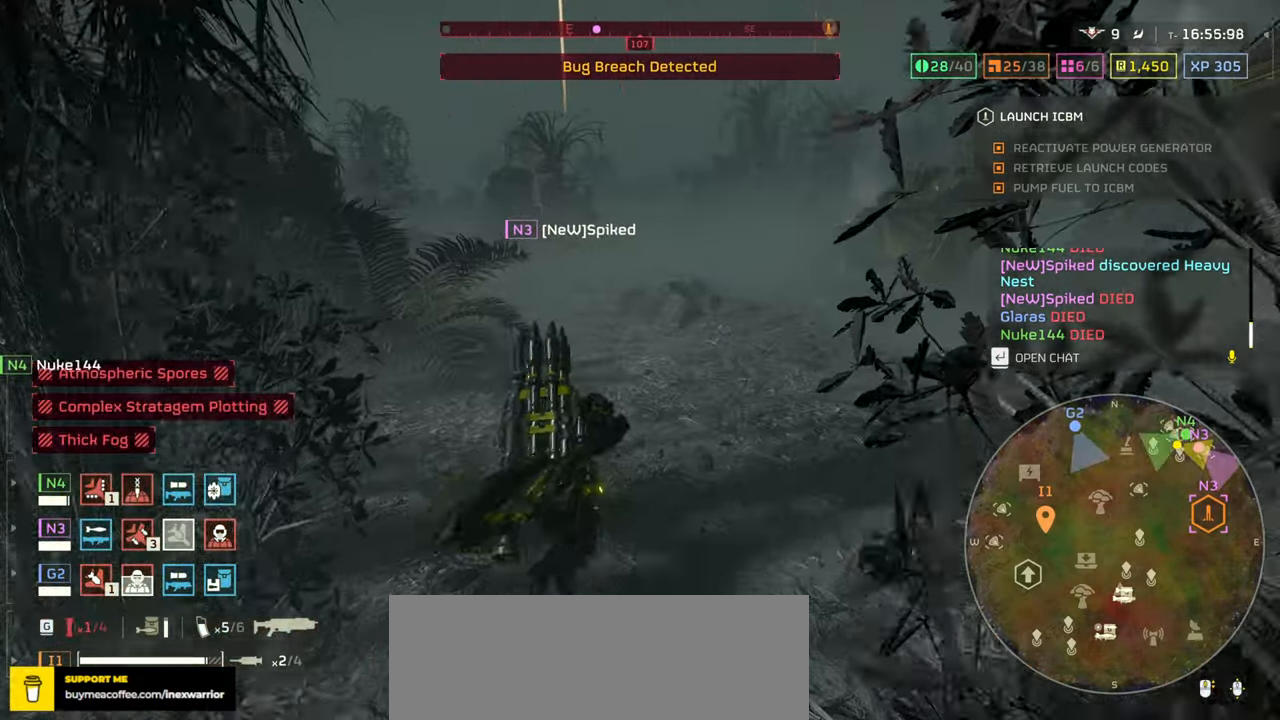
{"keys": ["tab", "w"], "mouse": [], "events": []}
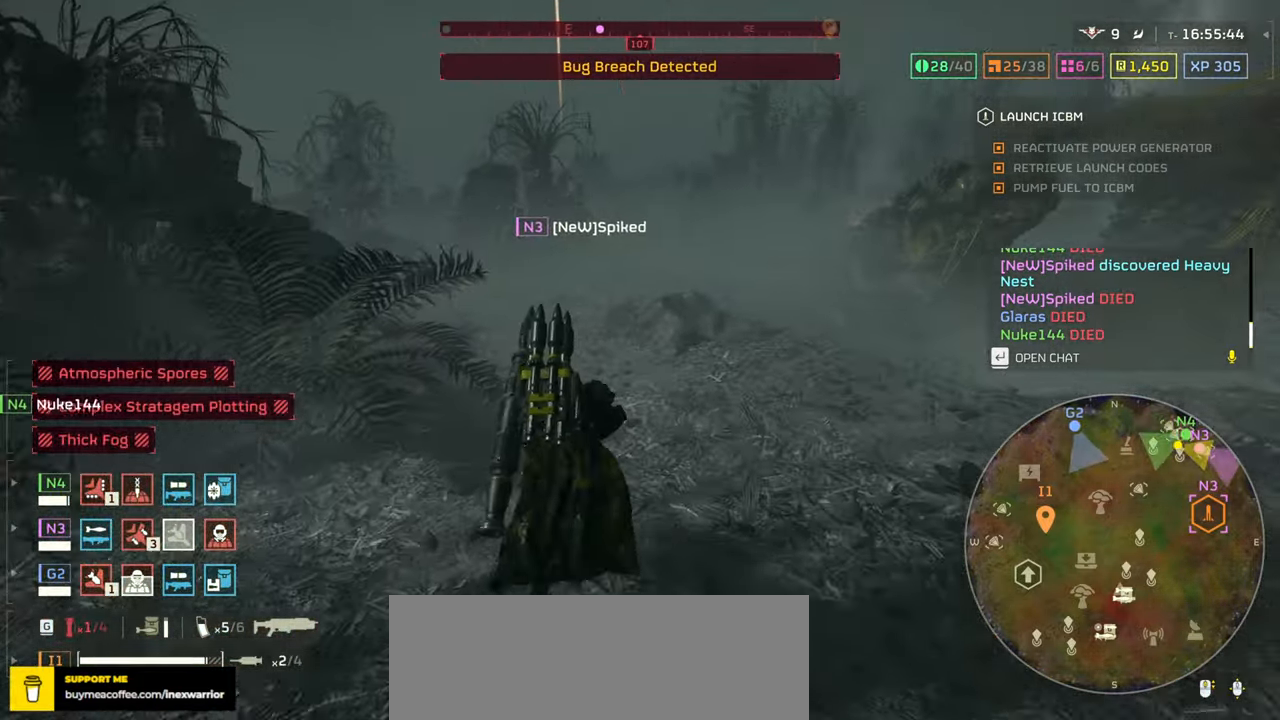
{"keys": ["tab", "w"], "mouse": [], "events": []}
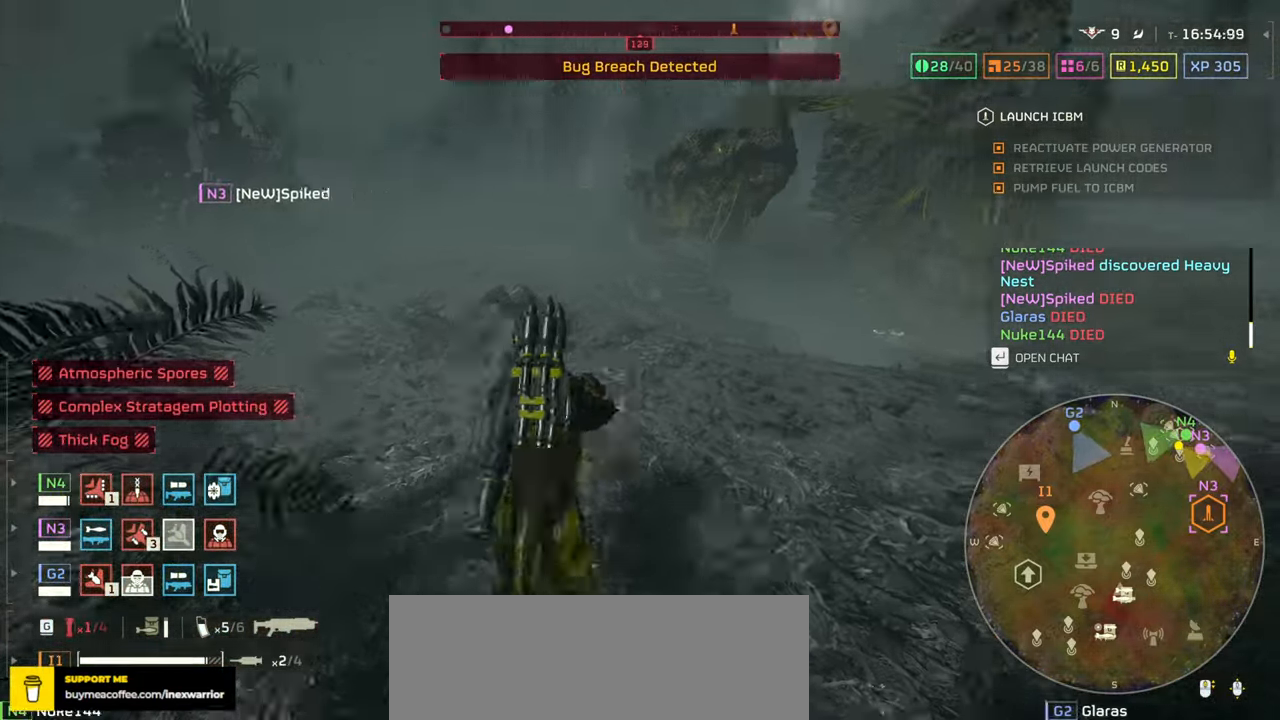
{"keys": ["tab", "w"], "mouse": ["right"], "events": [[67, "mouse_right", "down"]]}
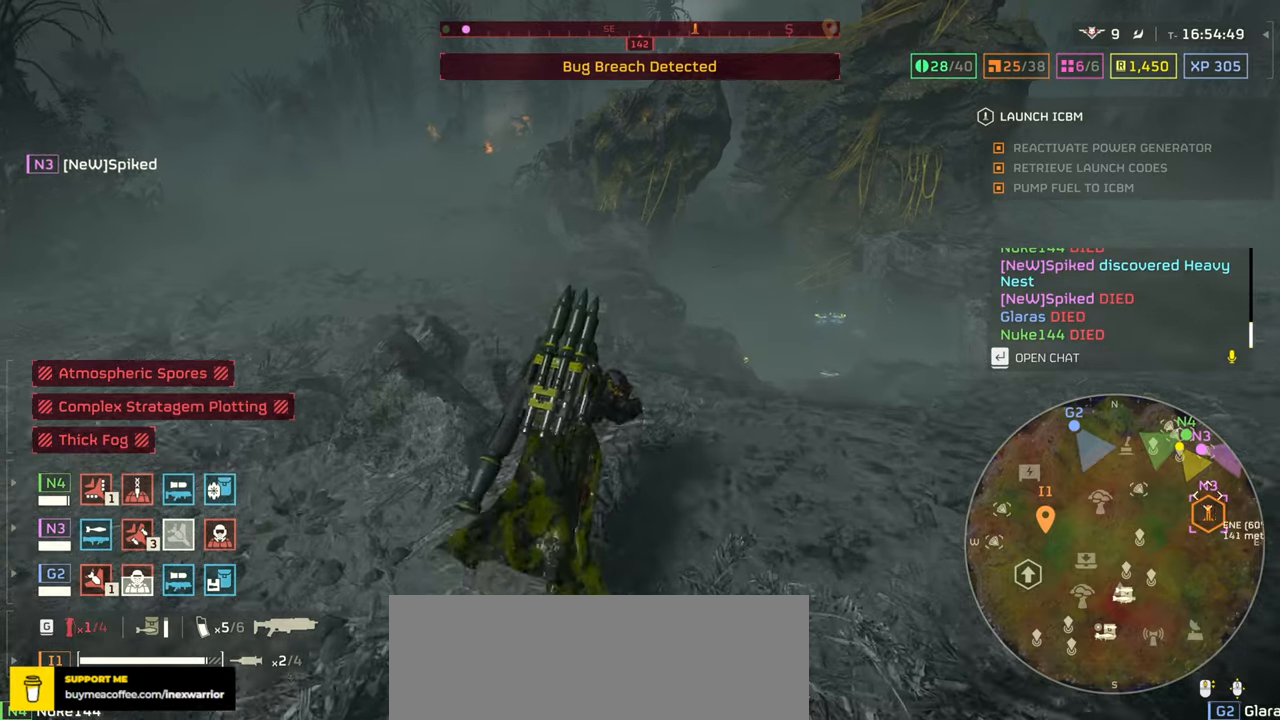
{"keys": ["tab", "w"], "mouse": ["left", "right"], "events": [[500, "mouse_left", "down"]]}
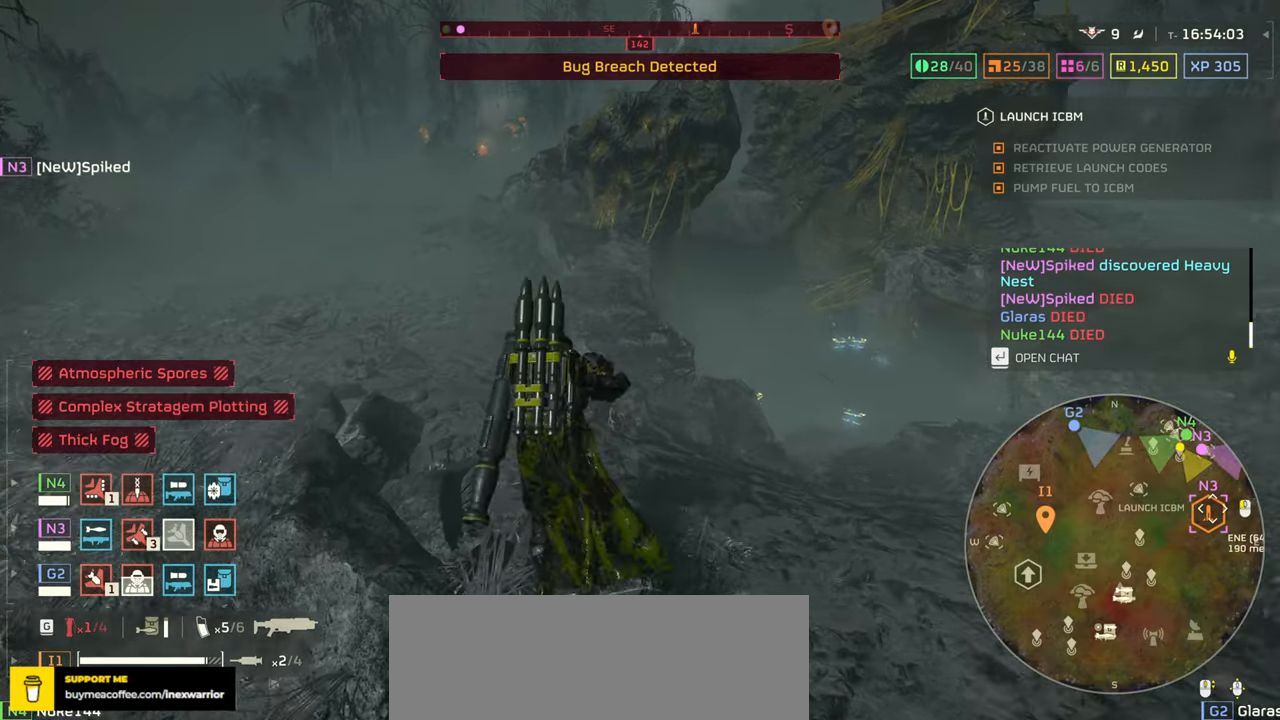
{"keys": ["tab", "w"], "mouse": ["right"], "events": [[117, "mouse_left", "up"]]}
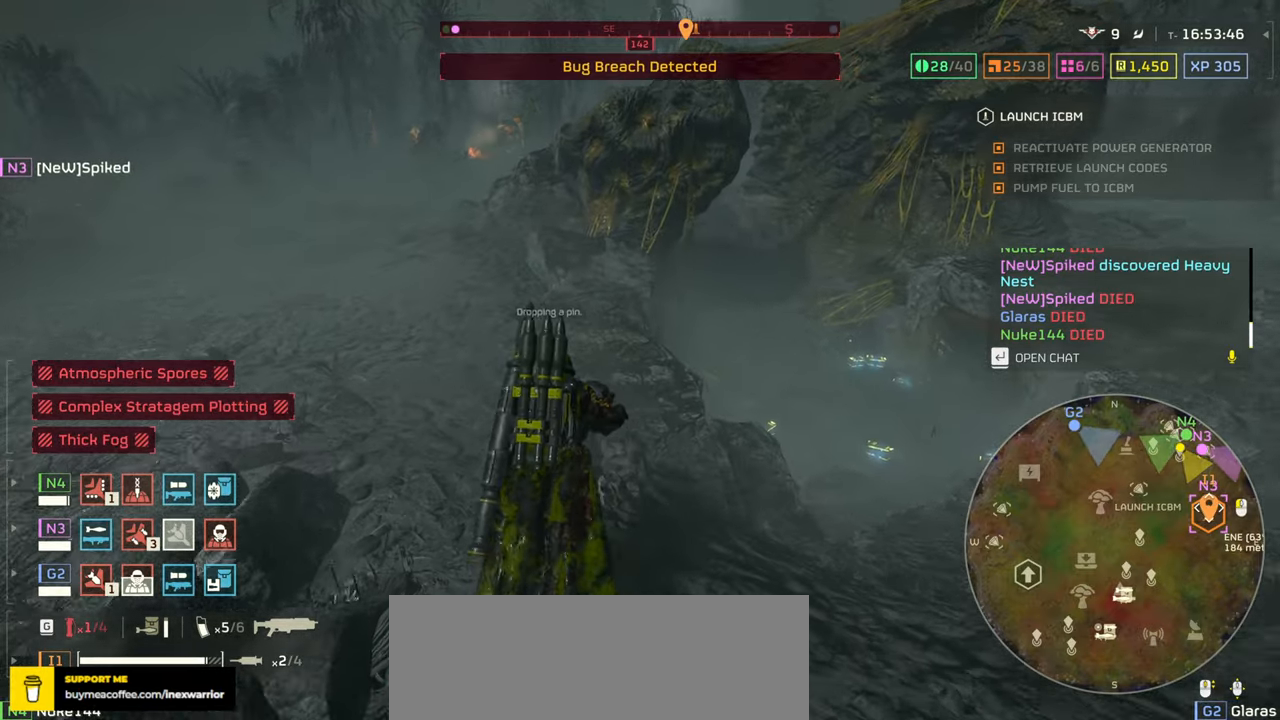
{"keys": ["d", "tab", "w"], "mouse": [], "events": [[234, "mouse_right", "up"], [317, "d", "down"]]}
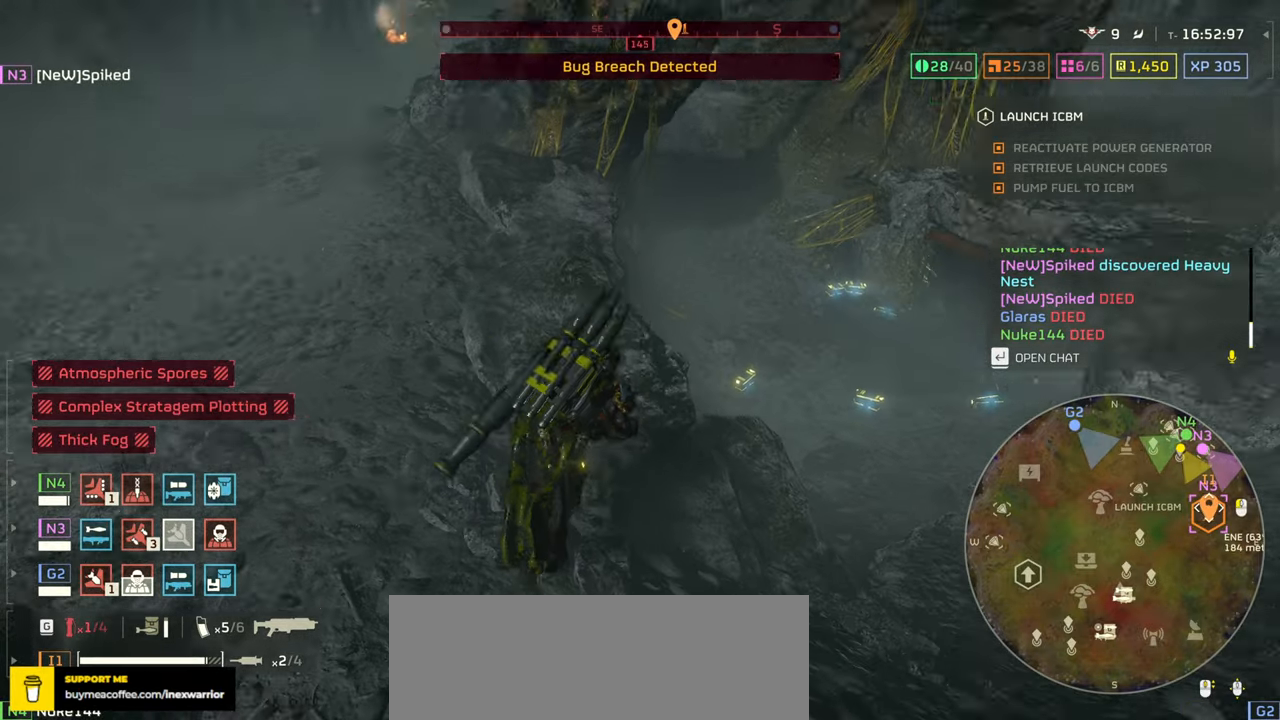
{"keys": ["d", "w"], "mouse": [], "events": [[34, "tab", "up"]]}
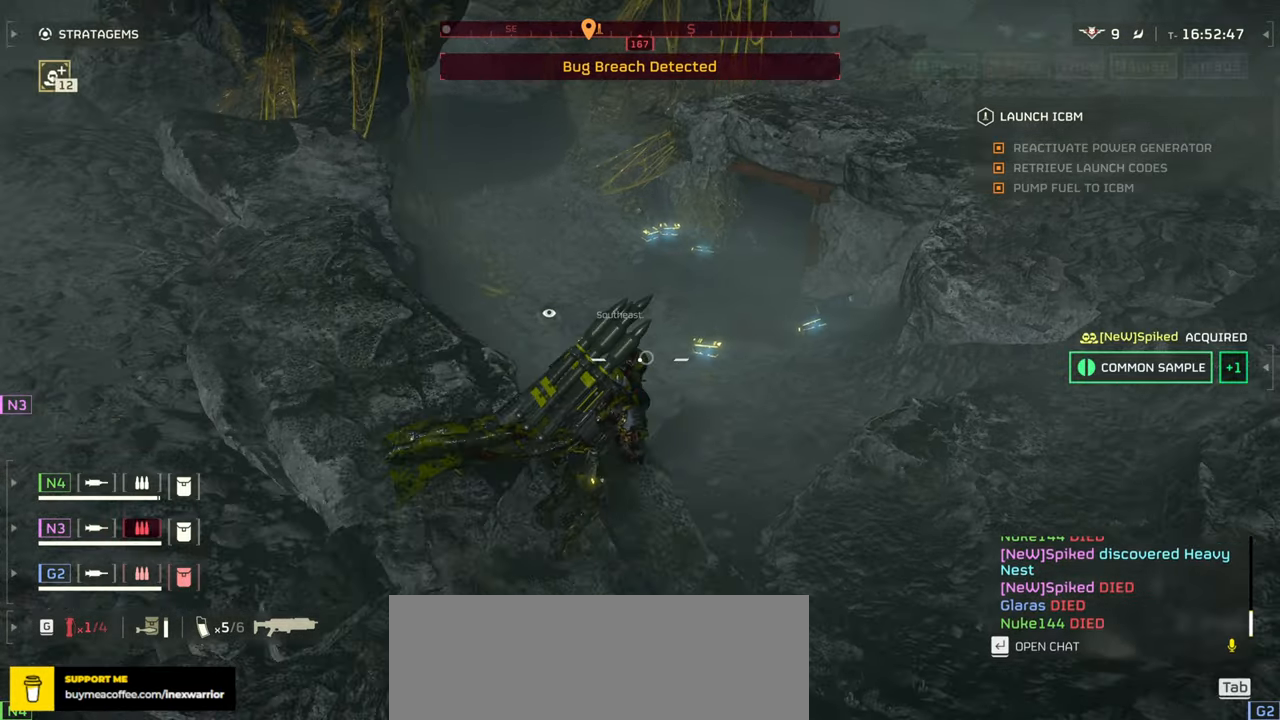
{"keys": ["w"], "mouse": [], "events": [[184, "d", "up"]]}
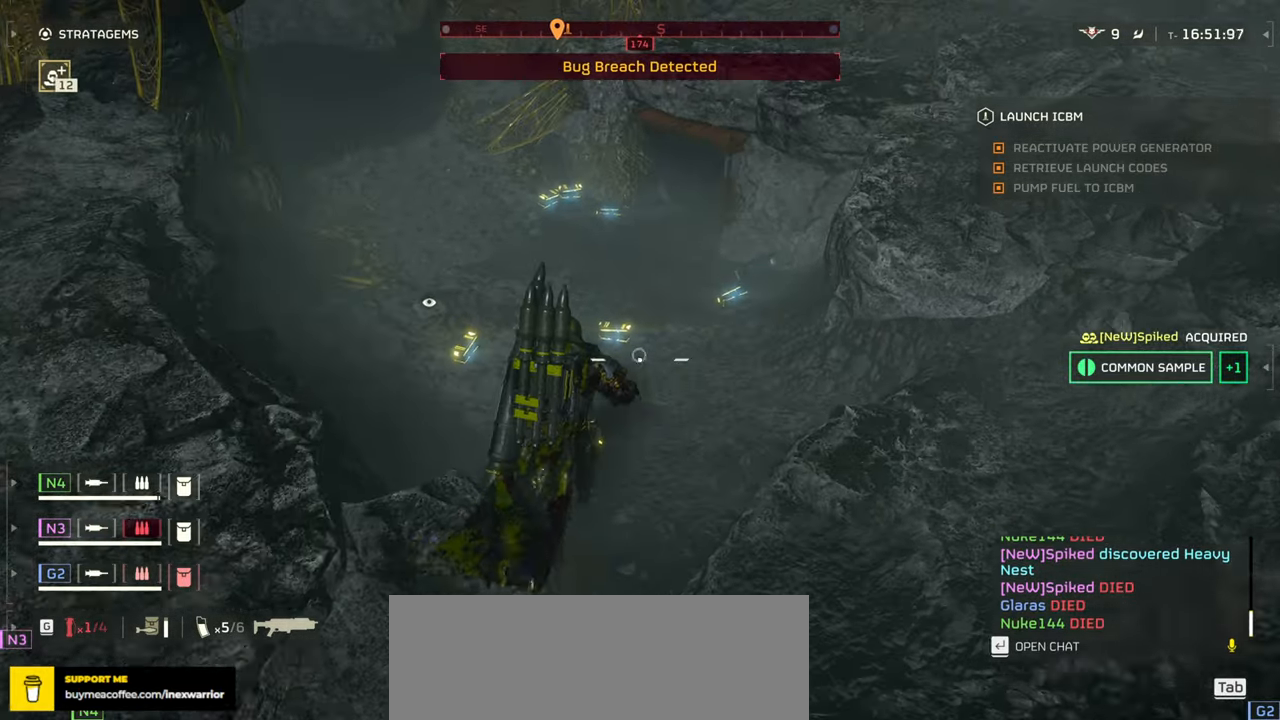
{"keys": ["w"], "mouse": [], "events": []}
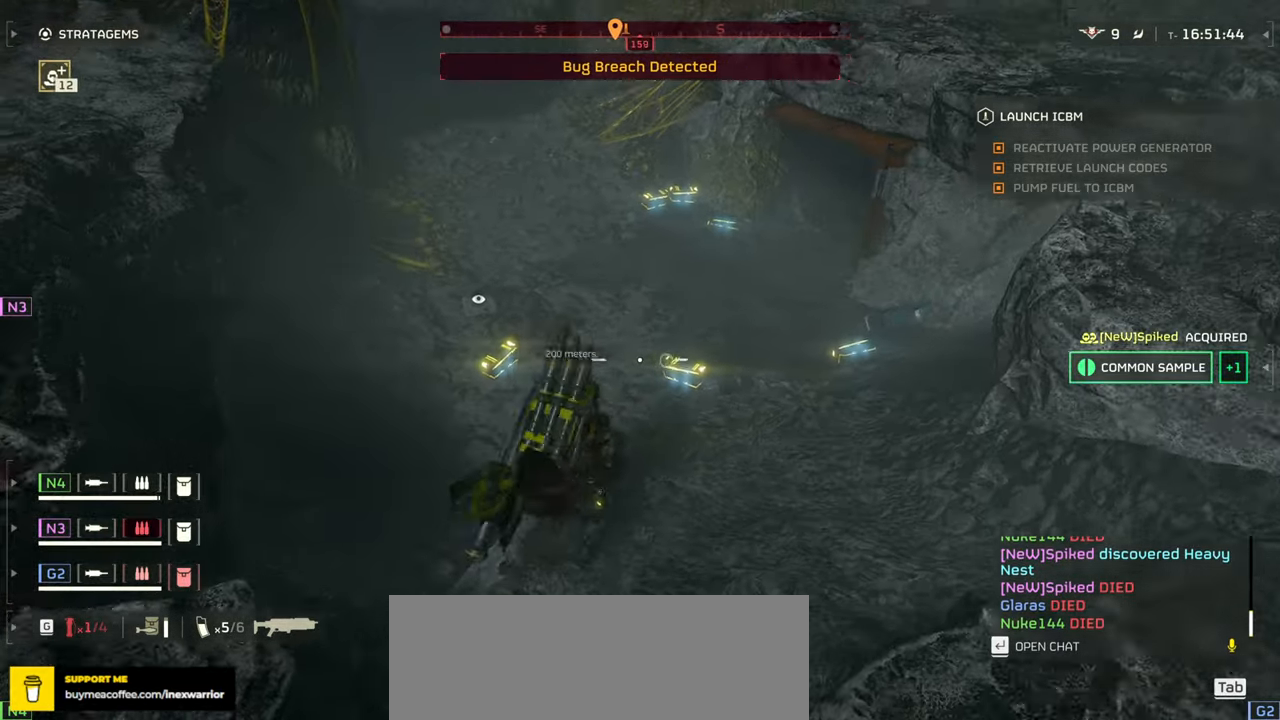
{"keys": ["a", "e", "w"], "mouse": [], "events": [[167, "e", "down"], [300, "e", "up"], [384, "e", "down"], [500, "a", "down"]]}
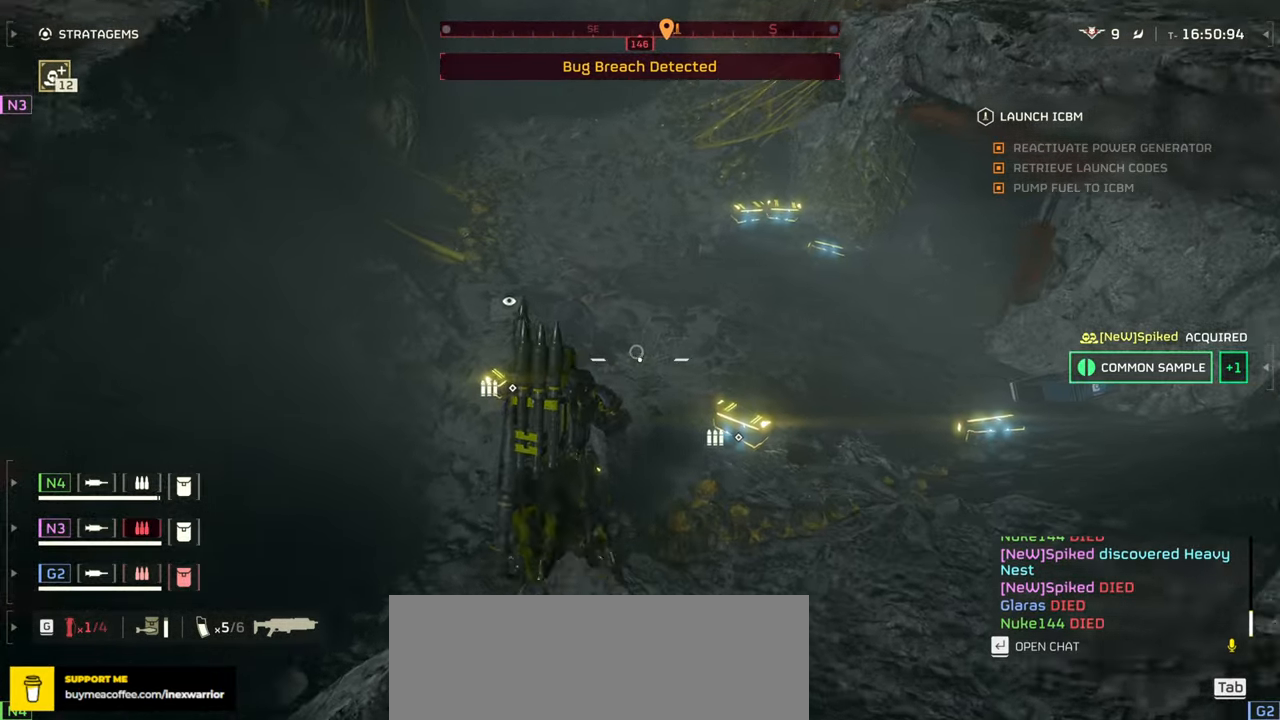
{"keys": ["w"], "mouse": [], "events": [[17, "e", "up"], [100, "e", "down"], [234, "e", "up"], [317, "e", "down"], [367, "a", "up"], [434, "e", "up"]]}
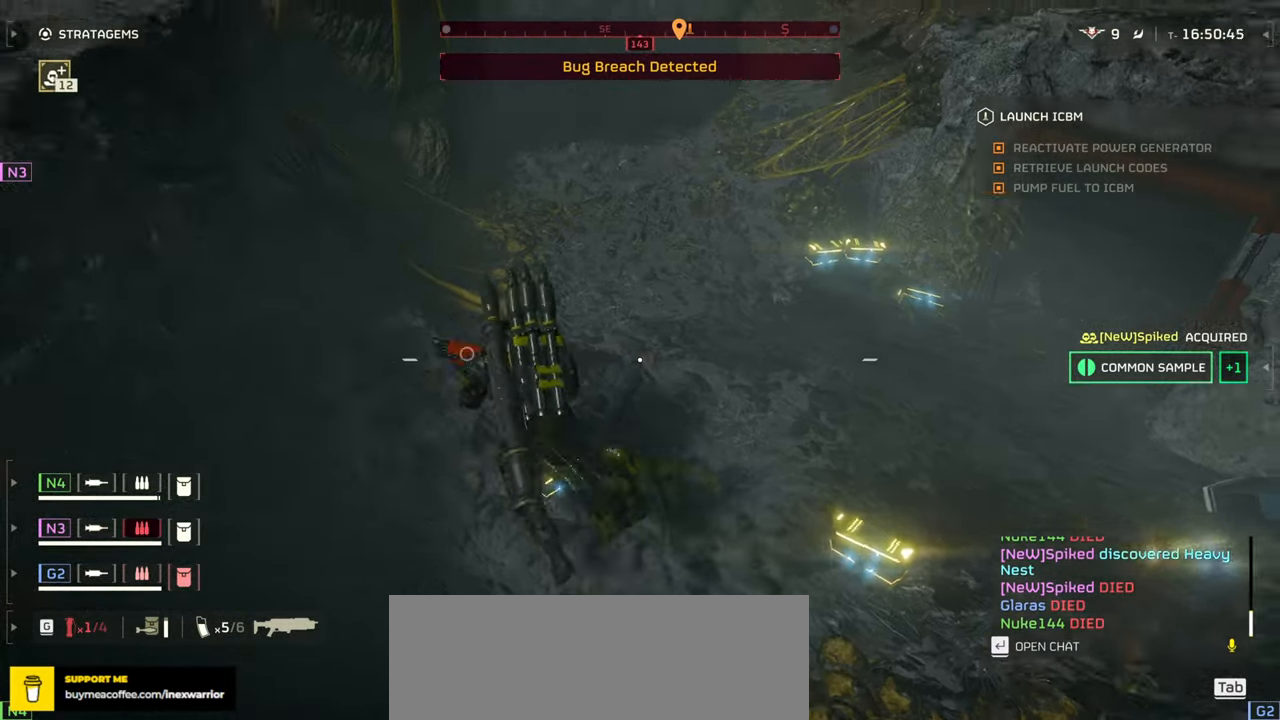
{"keys": ["e", "w"], "mouse": [], "events": [[17, "e", "down"], [134, "e", "up"], [217, "e", "down"], [334, "e", "up"], [417, "e", "down"]]}
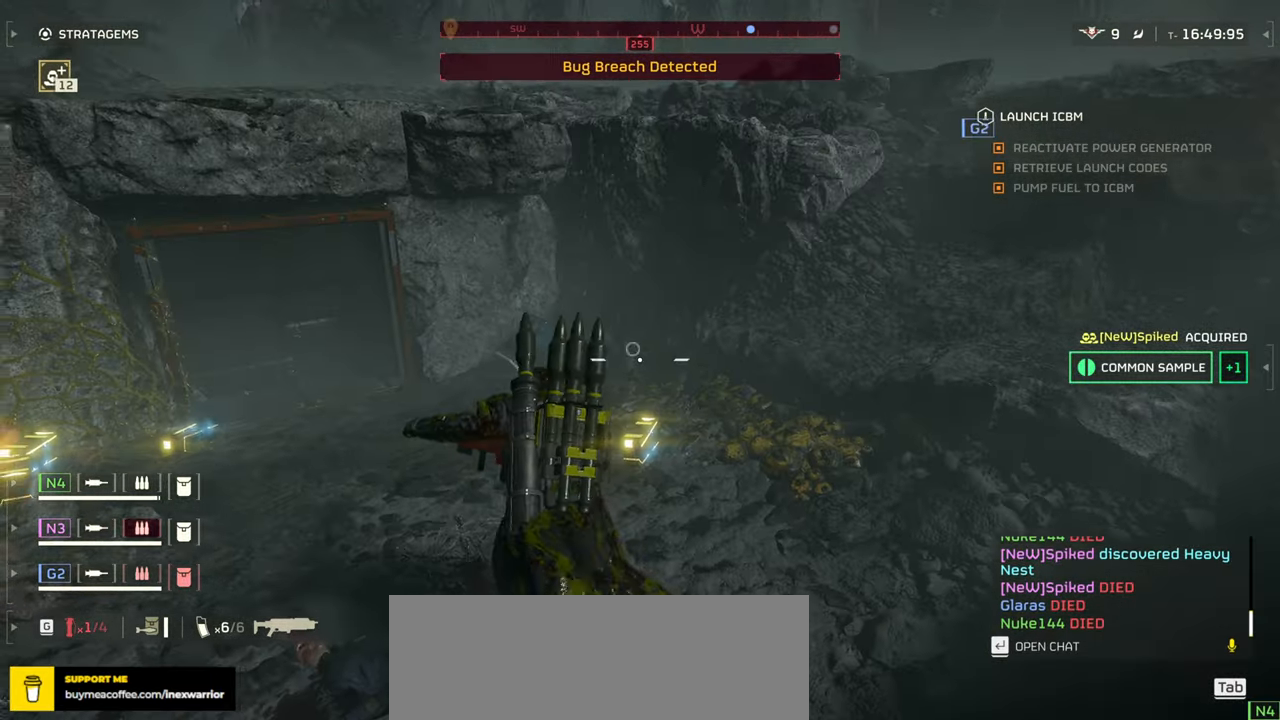
{"keys": ["w"], "mouse": [], "events": [[34, "e", "up"], [117, "e", "down"], [234, "e", "up"], [334, "e", "down"], [450, "e", "up"]]}
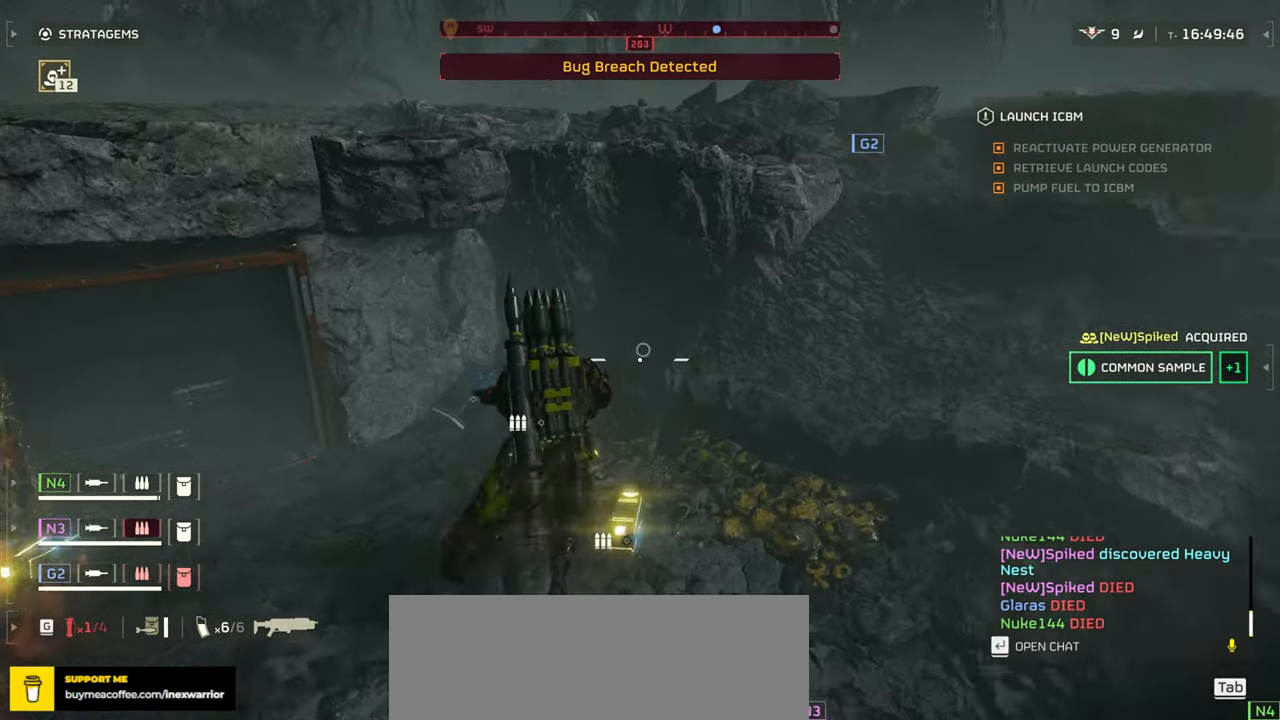
{"keys": ["e", "w"], "mouse": []}
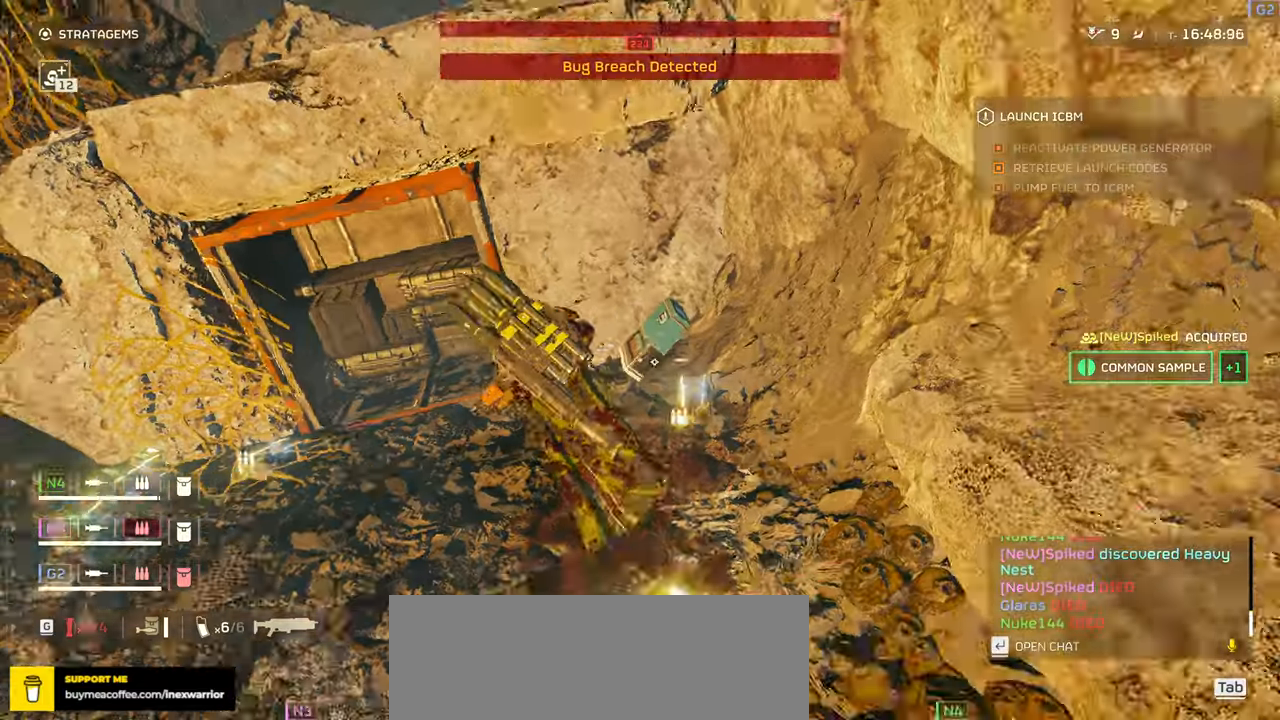
{"keys": ["e", "w"], "mouse": [], "events": [[133, "e", "up"], [200, "e", "down"], [333, "e", "up"], [400, "e", "down"]]}